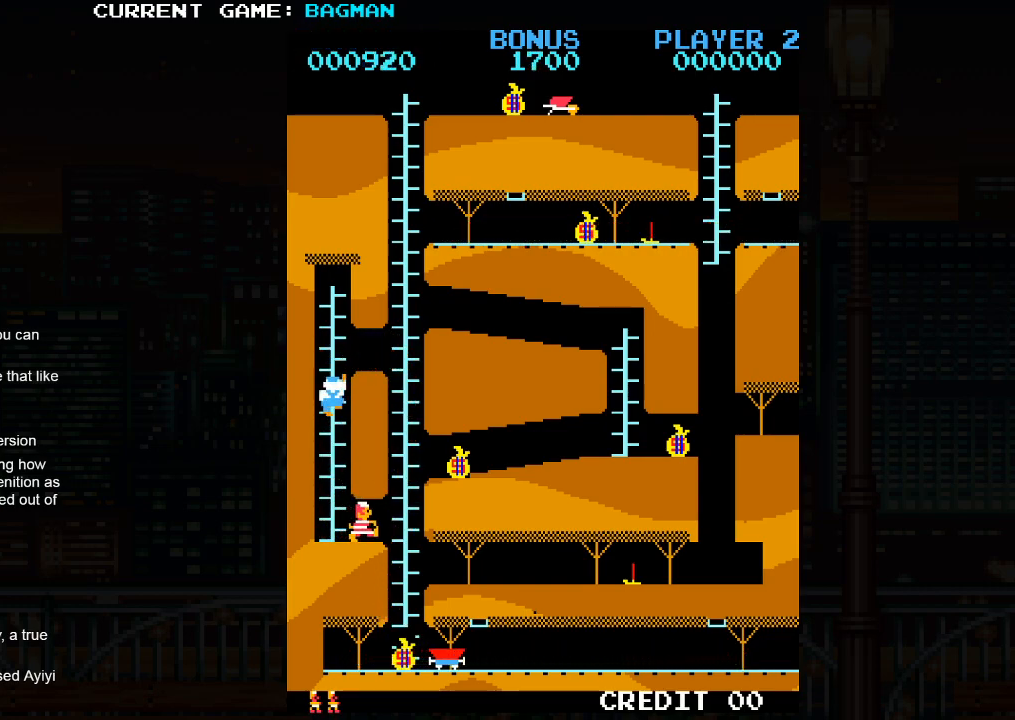
Gameplay with a controller (arcade stick); each line is a JSON object with the inputs held at the frame after it. "events" lists button and stick changes between this image and that frame as [ms after this image, input, new state], when the widget could be followed in between. Not read: L3 R3.
{"buttons": [], "left_stick": "up", "events": [[467, "left_stick", "up"]]}
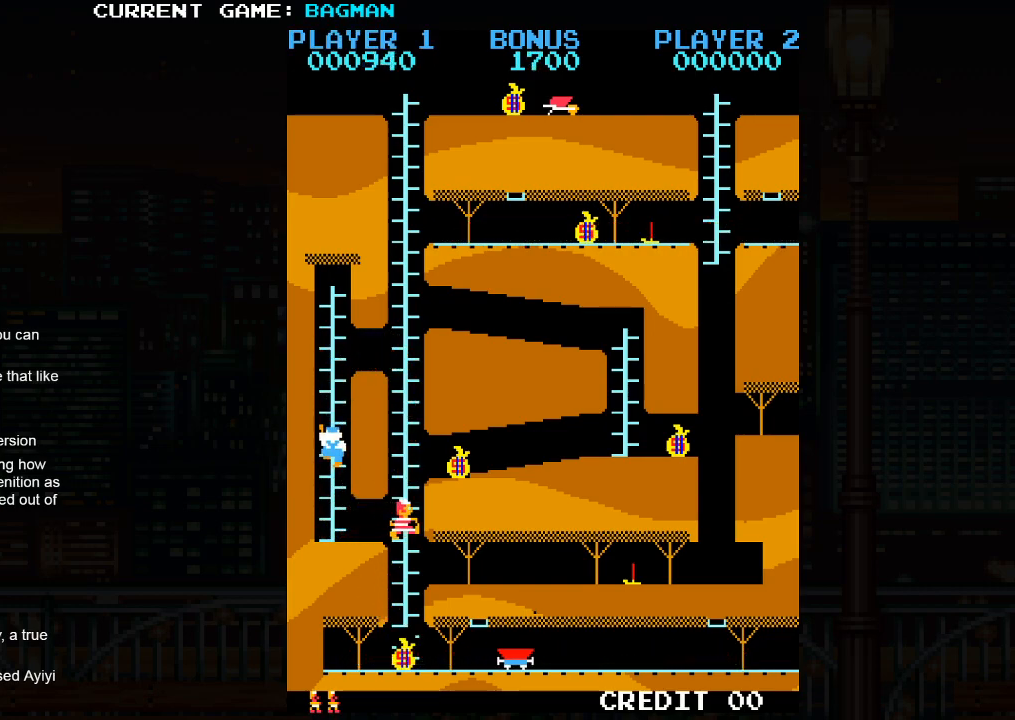
{"buttons": [], "left_stick": "right", "events": [[467, "left_stick", "right"]]}
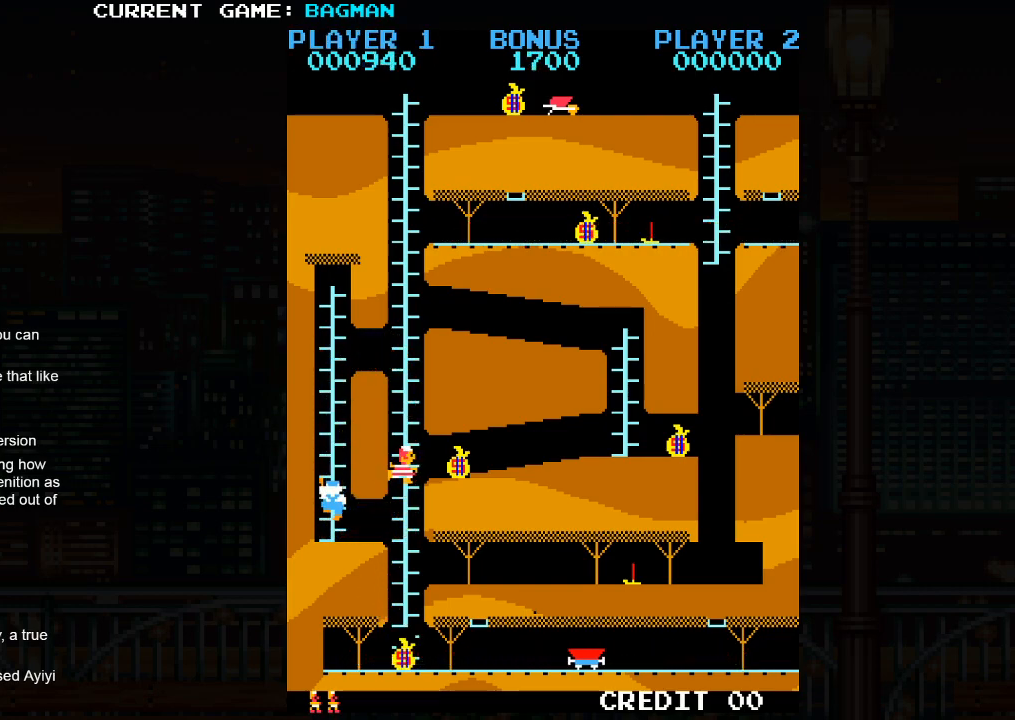
{"buttons": [], "left_stick": "center", "events": [[483, "left_stick", "center"]]}
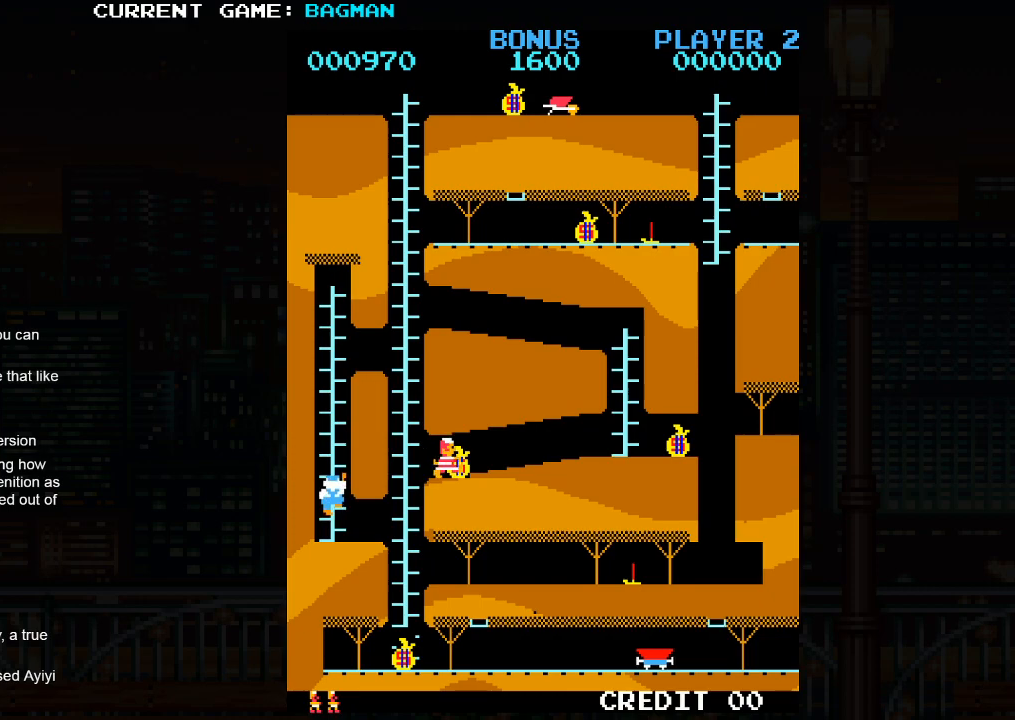
{"buttons": [], "left_stick": "left", "events": [[17, "SQUARE", "down"], [33, "left_stick", "left"], [83, "SQUARE", "up"]]}
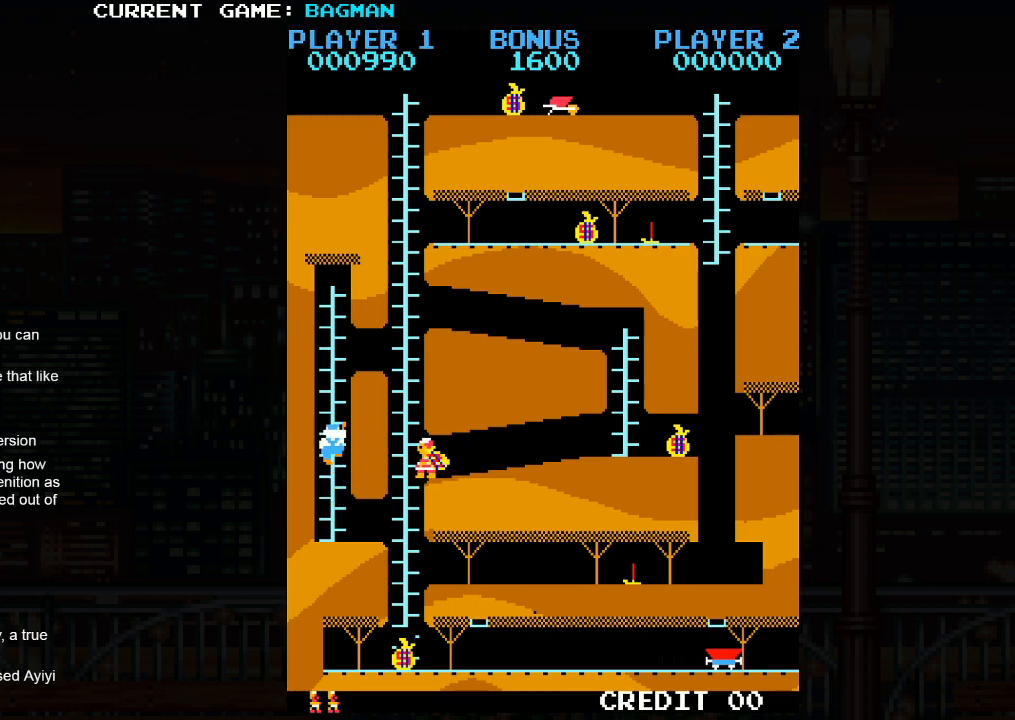
{"buttons": [], "left_stick": "up", "events": [[250, "left_stick", "up"]]}
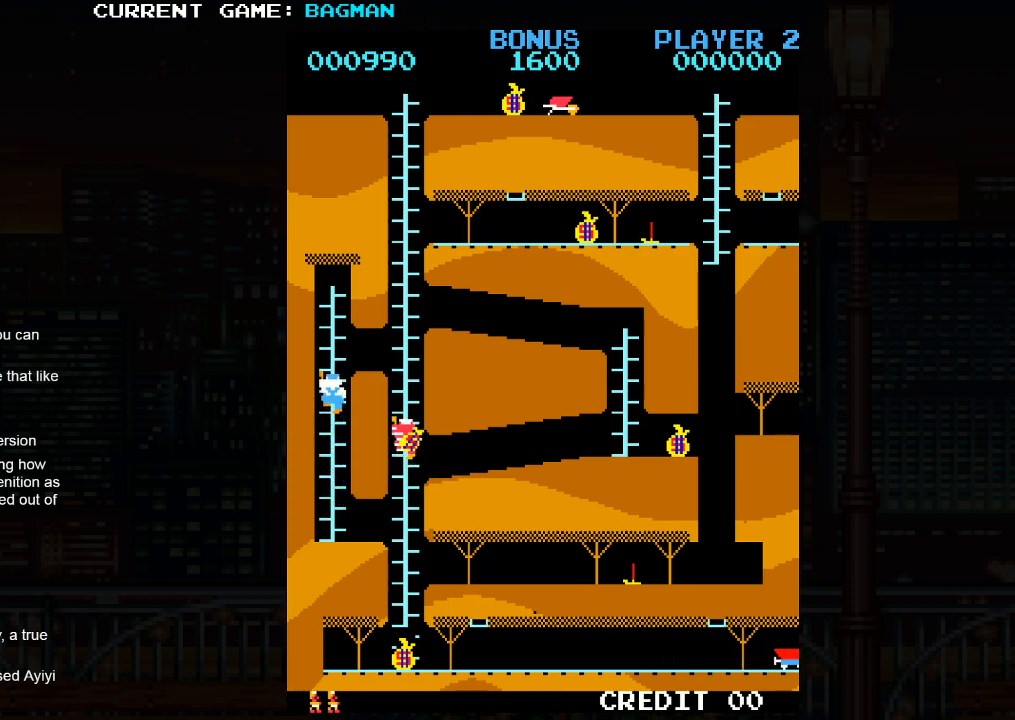
{"buttons": [], "left_stick": "down", "events": [[183, "left_stick", "center"], [367, "left_stick", "down"]]}
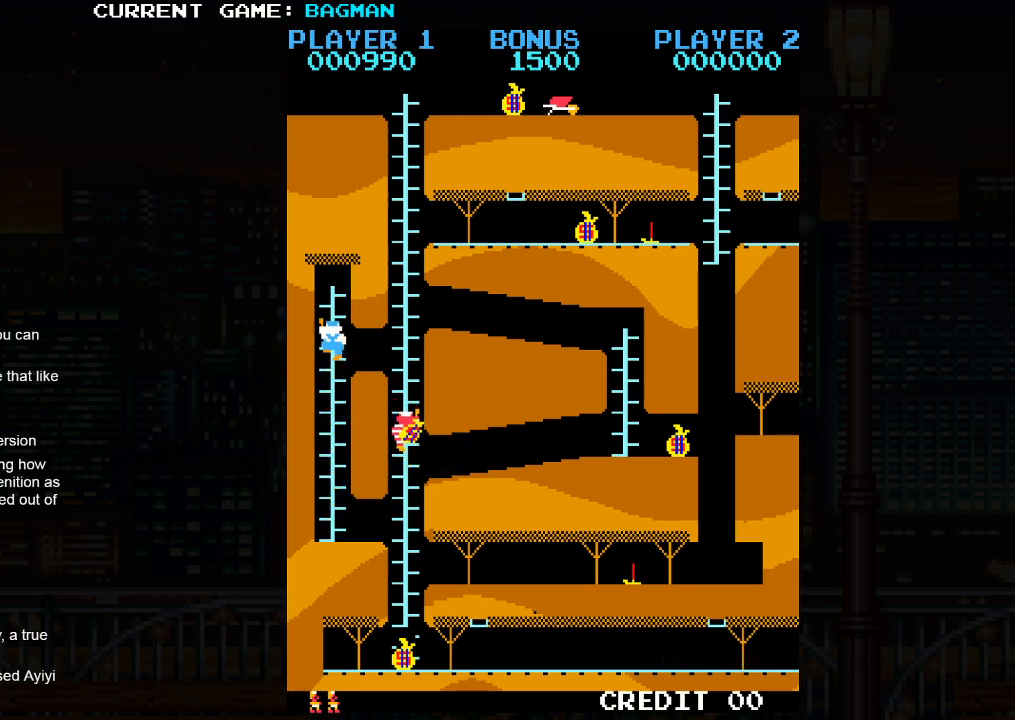
{"buttons": [], "left_stick": "center", "events": [[183, "left_stick", "center"], [267, "left_stick", "up"], [433, "left_stick", "center"]]}
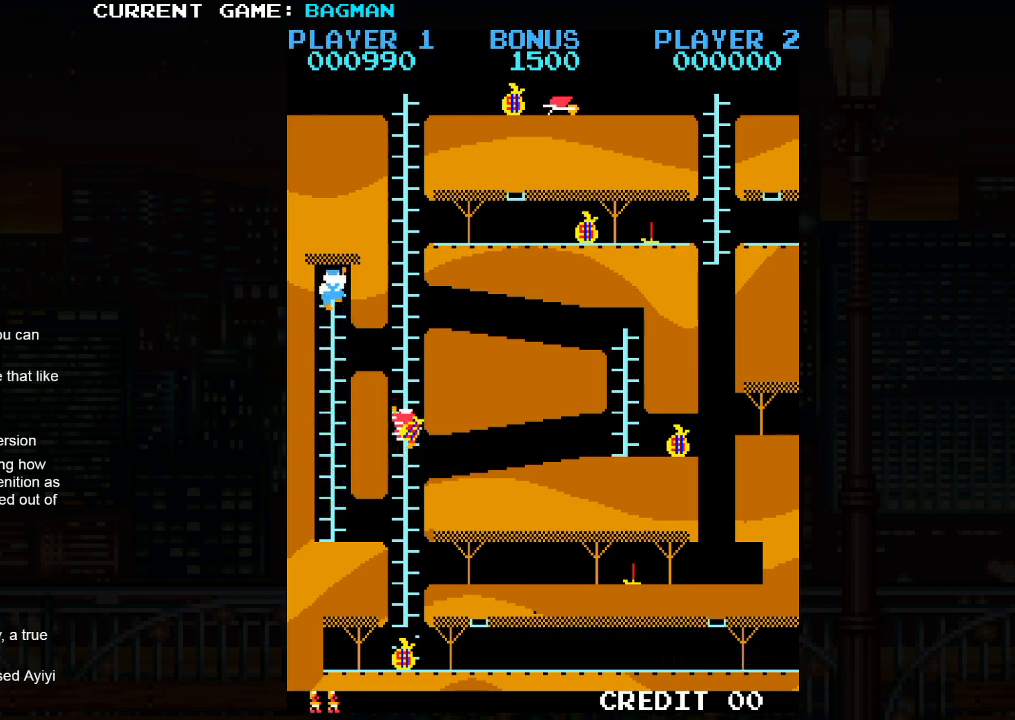
{"buttons": [], "left_stick": "center", "events": []}
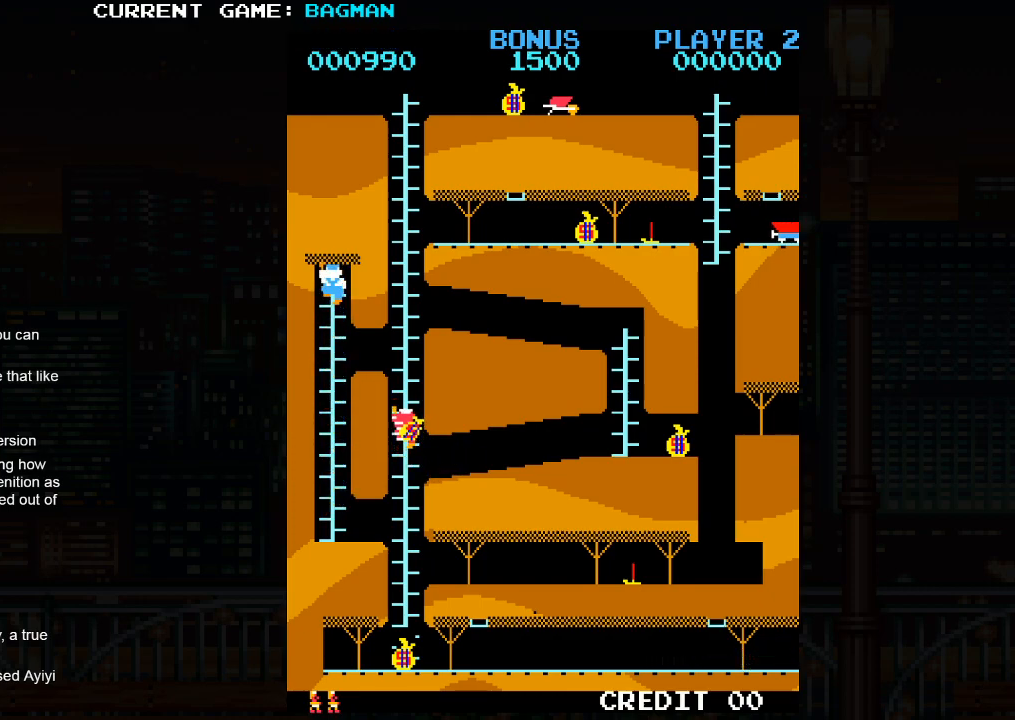
{"buttons": [], "left_stick": "center", "events": []}
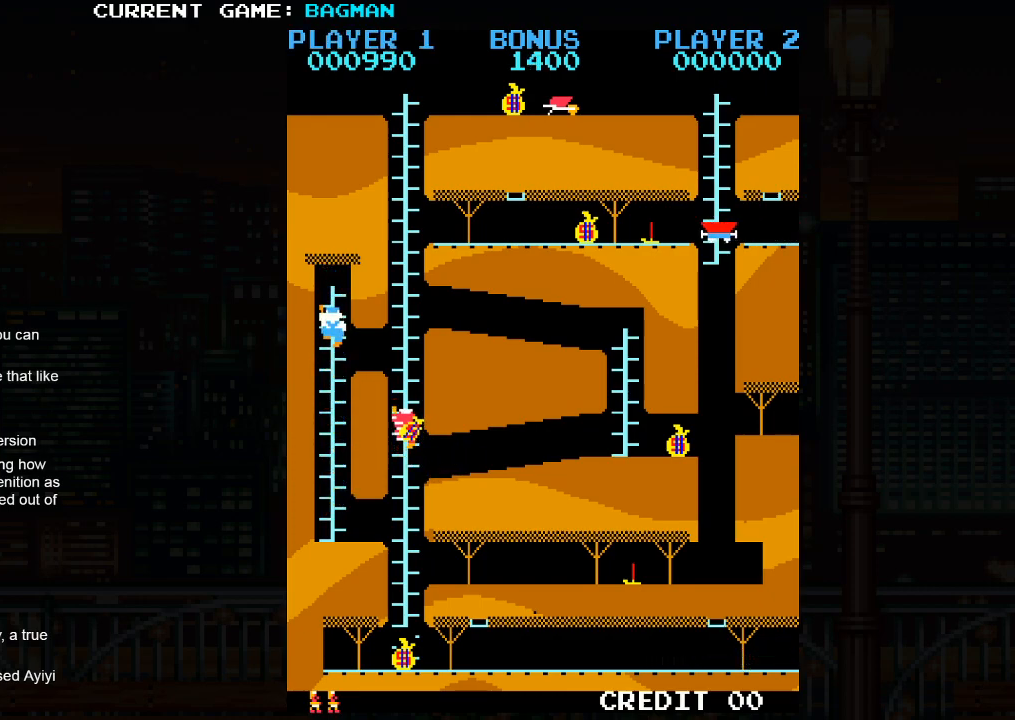
{"buttons": [], "left_stick": "center", "events": []}
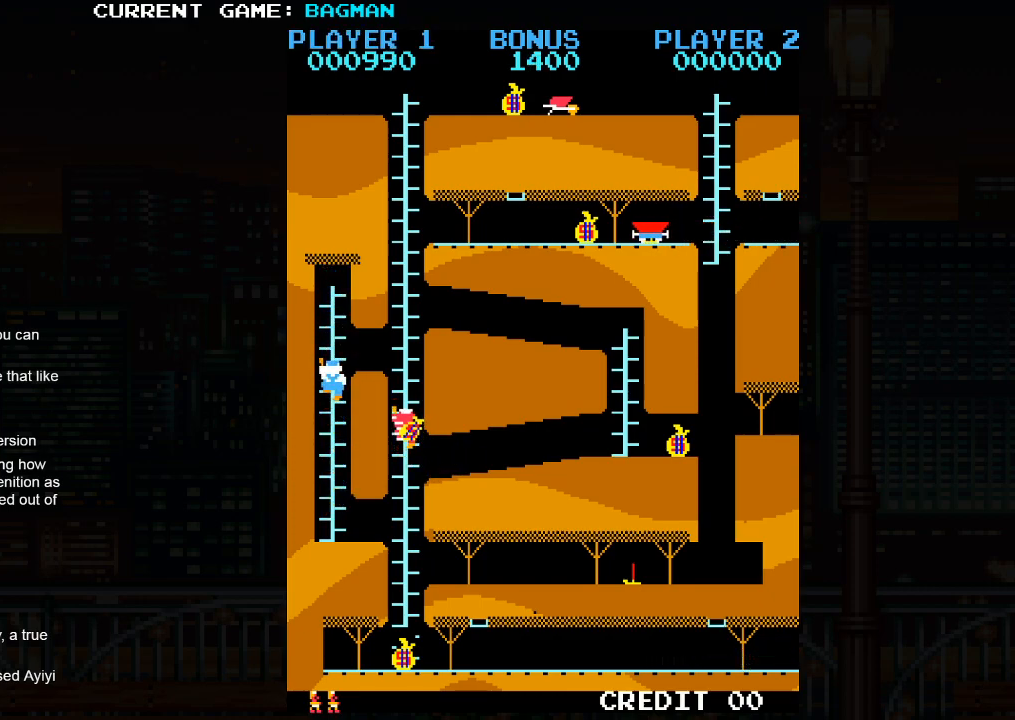
{"buttons": [], "left_stick": "up", "events": [[83, "left_stick", "up"]]}
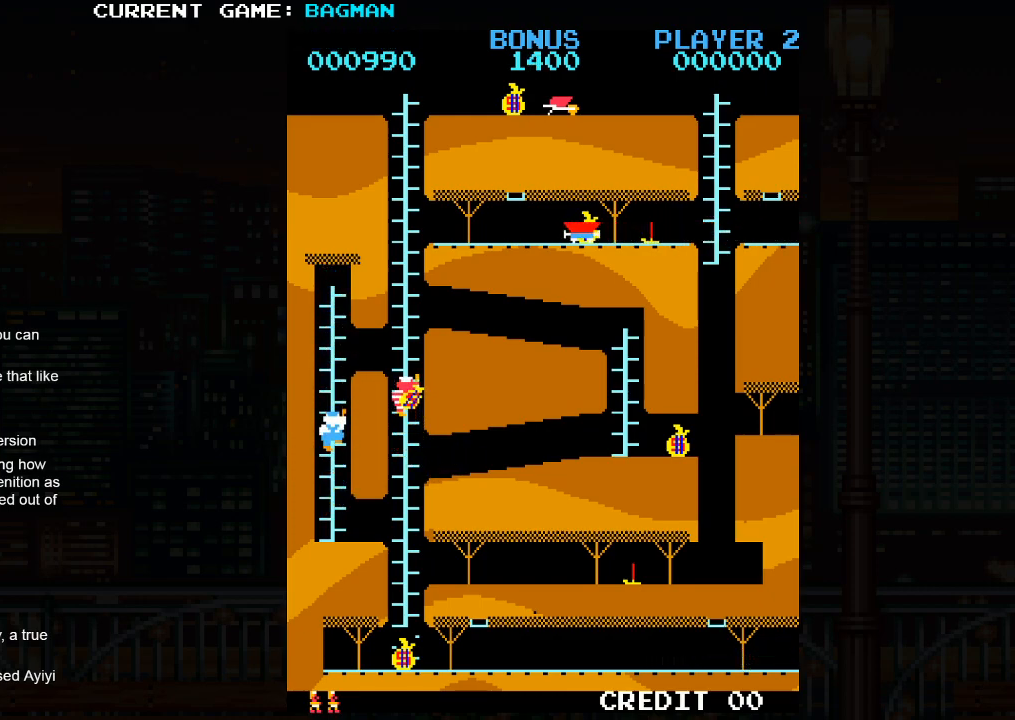
{"buttons": [], "left_stick": "up", "events": []}
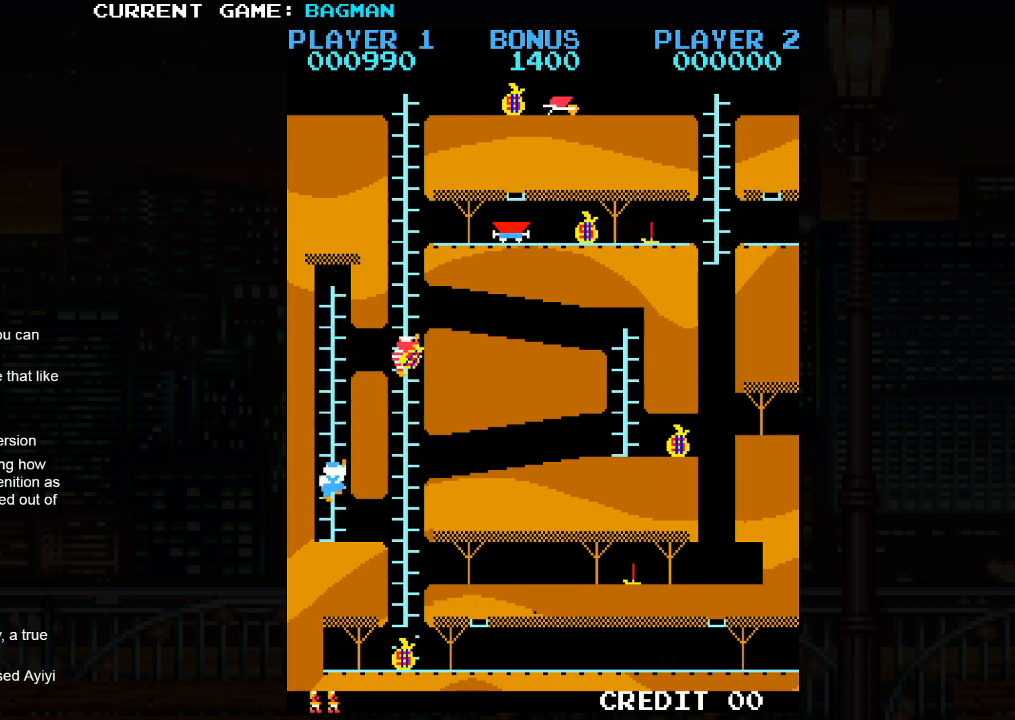
{"buttons": [], "left_stick": "up", "events": []}
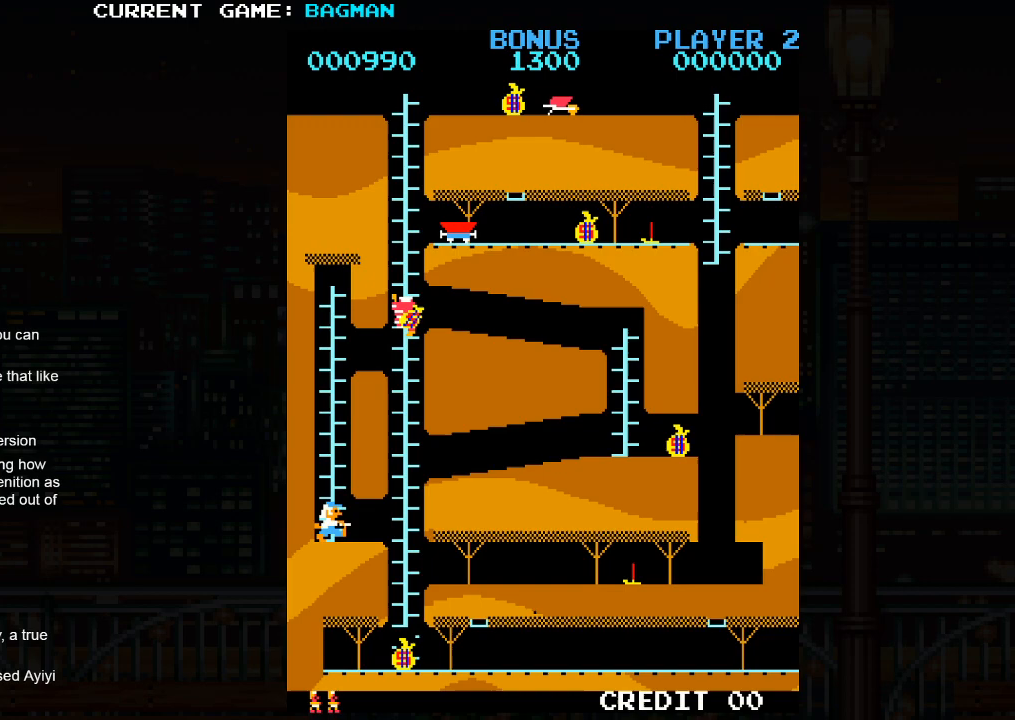
{"buttons": [], "left_stick": "up", "events": []}
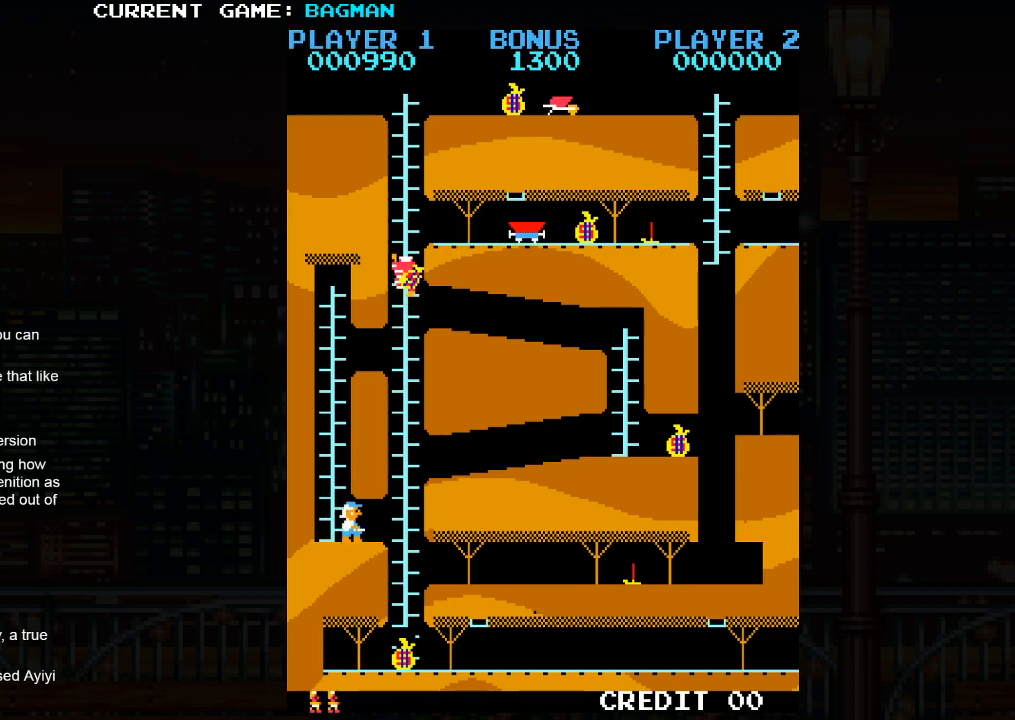
{"buttons": [], "left_stick": "up", "events": []}
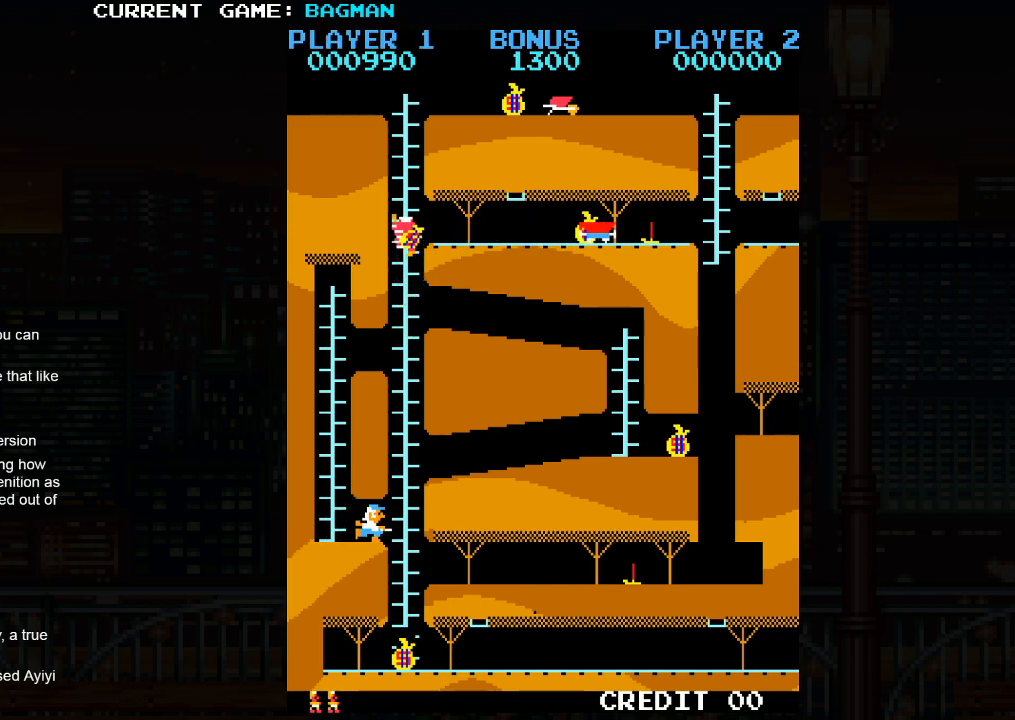
{"buttons": [], "left_stick": "up", "events": []}
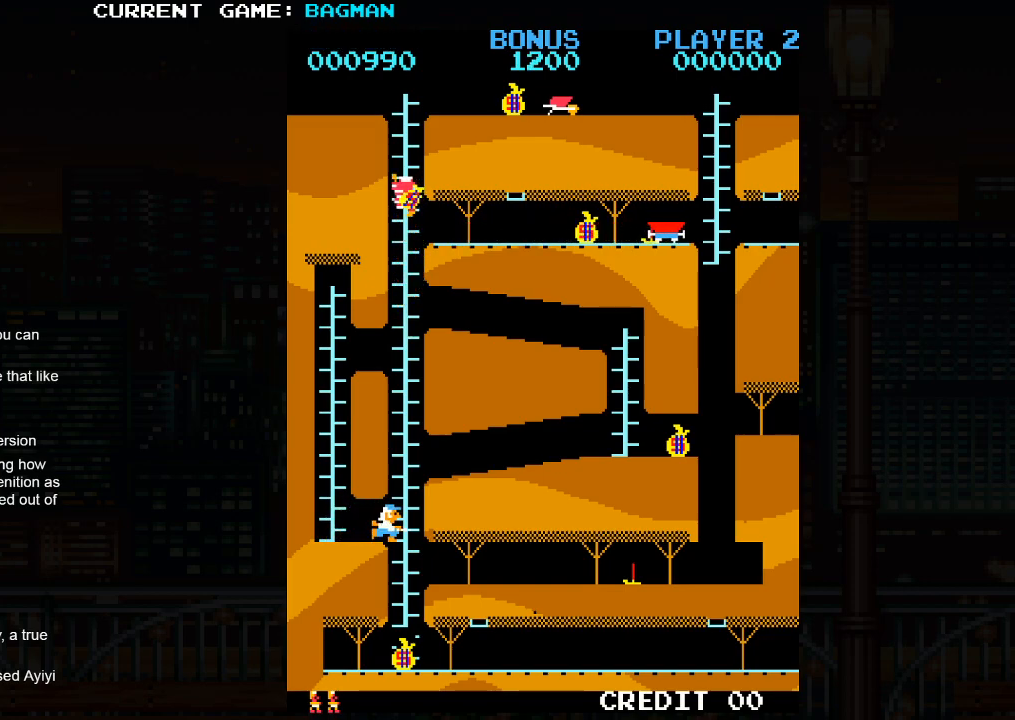
{"buttons": [], "left_stick": "center", "events": [[350, "left_stick", "center"]]}
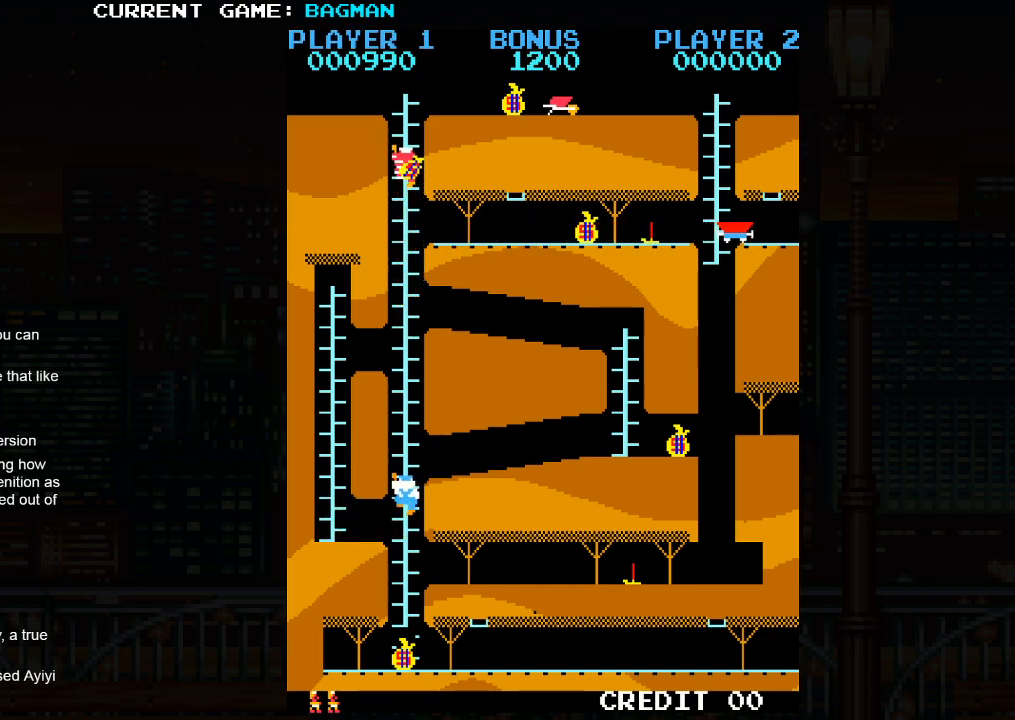
{"buttons": [], "left_stick": "up", "events": [[267, "left_stick", "up"]]}
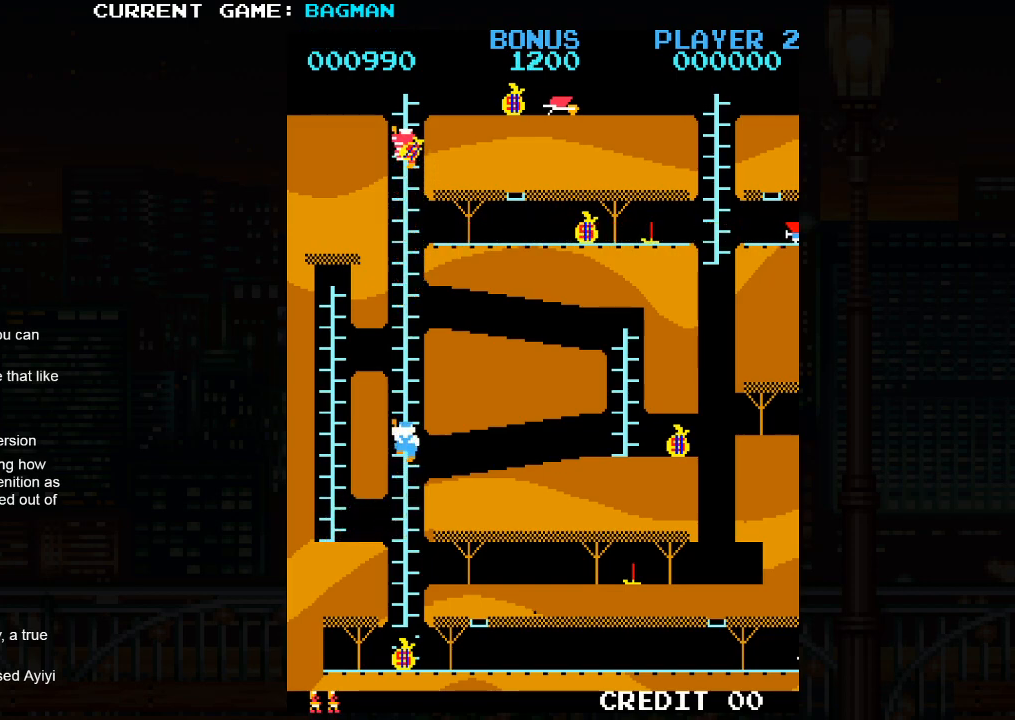
{"buttons": [], "left_stick": "center", "events": [[250, "left_stick", "center"]]}
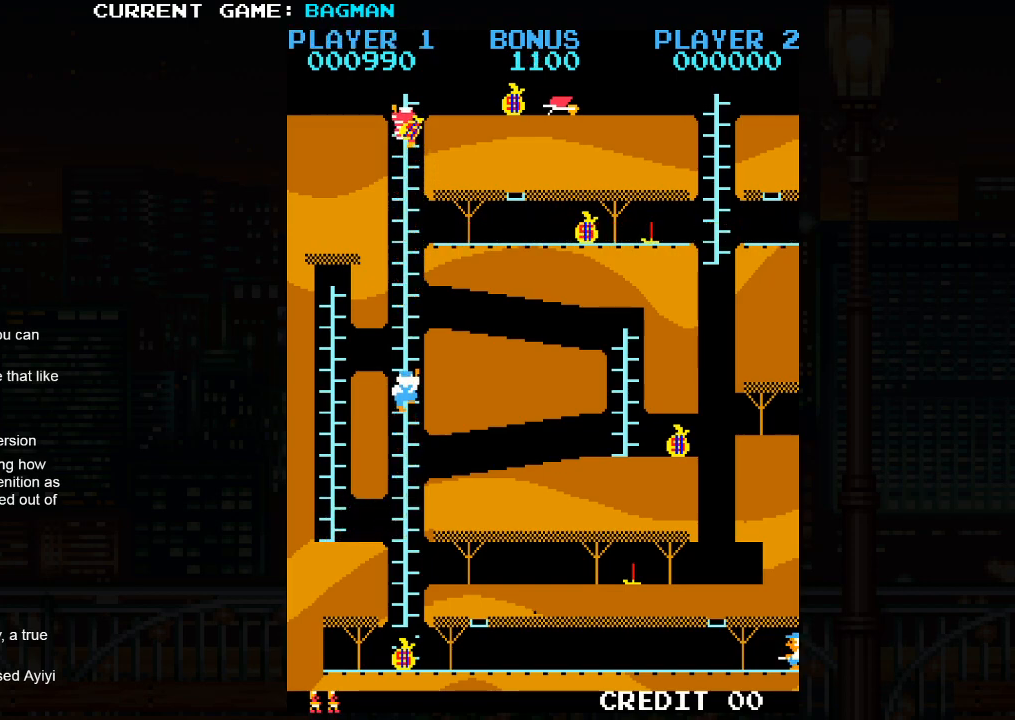
{"buttons": [], "left_stick": "up", "events": [[117, "SQUARE", "down"], [183, "SQUARE", "up"], [300, "left_stick", "up"]]}
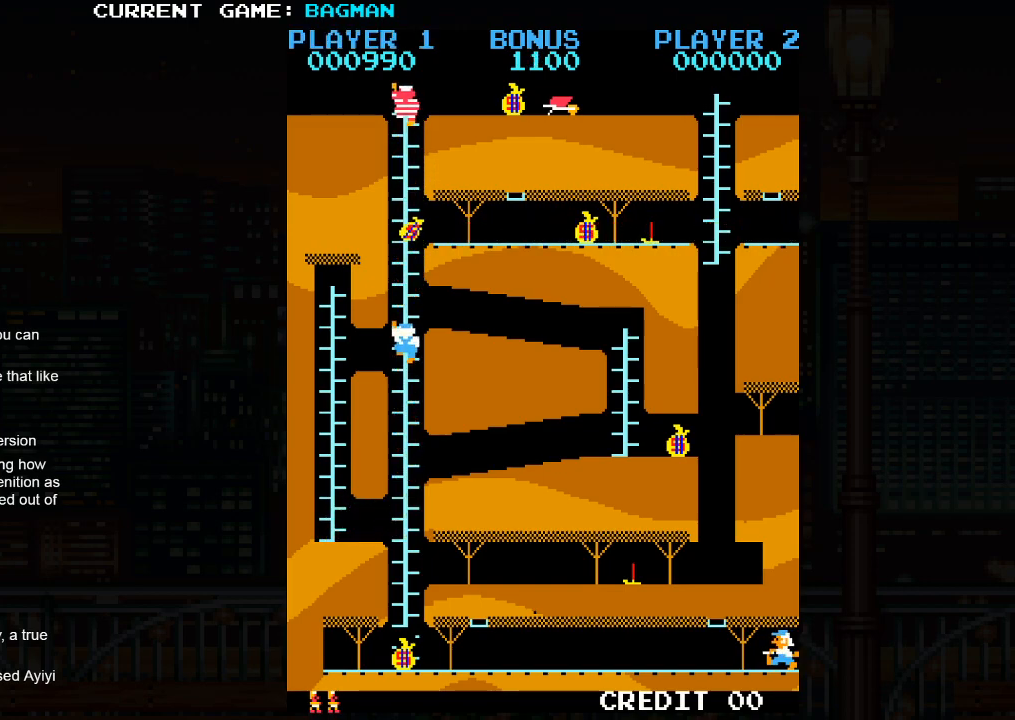
{"buttons": [], "left_stick": "right", "events": [[117, "left_stick", "right"]]}
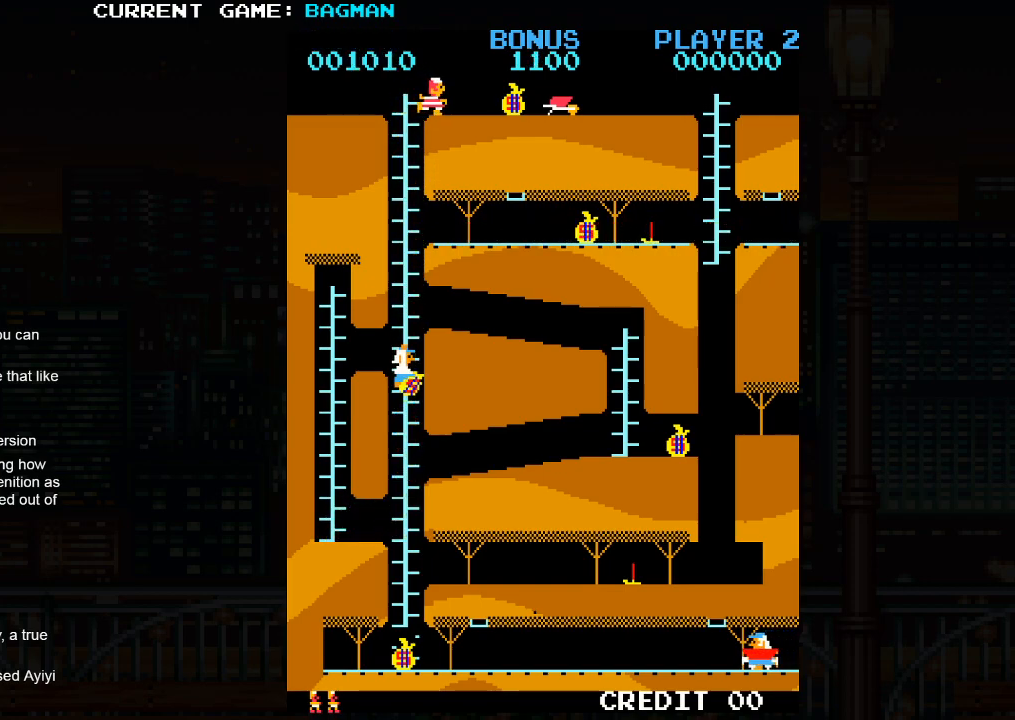
{"buttons": [], "left_stick": "right", "events": []}
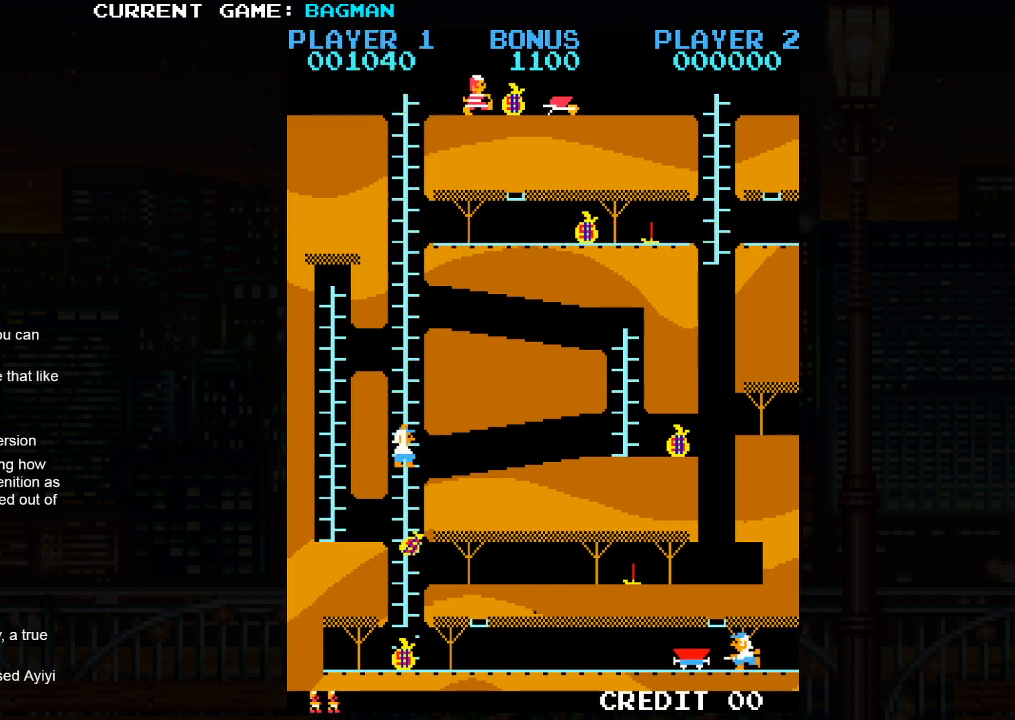
{"buttons": [], "left_stick": "right", "events": [[300, "SQUARE", "down"], [383, "SQUARE", "up"]]}
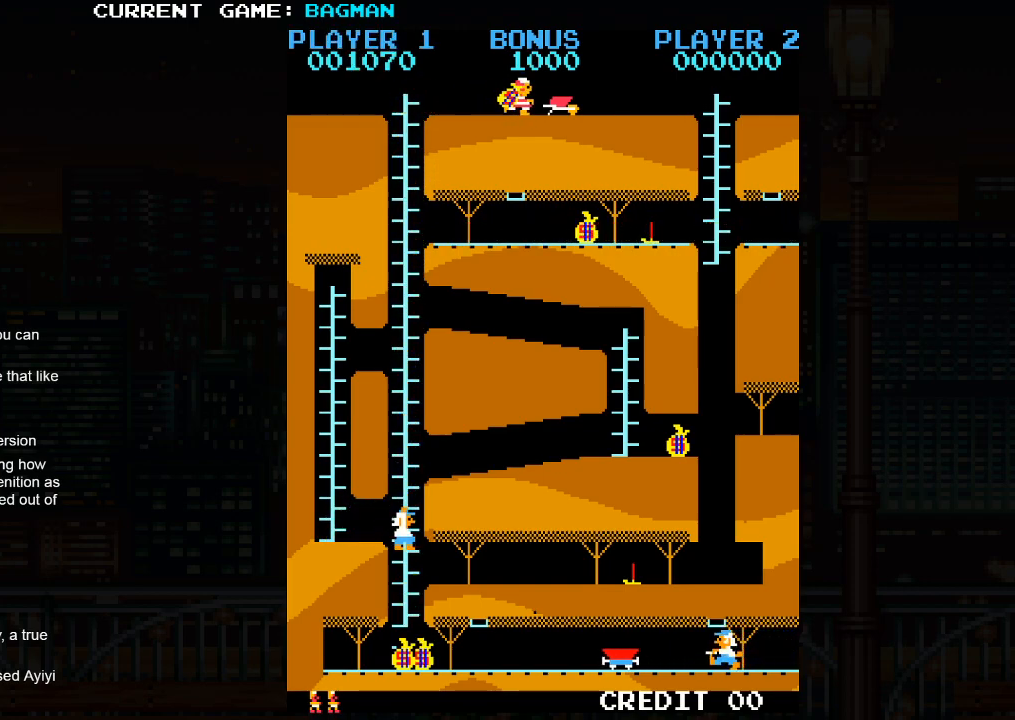
{"buttons": [], "left_stick": "right", "events": []}
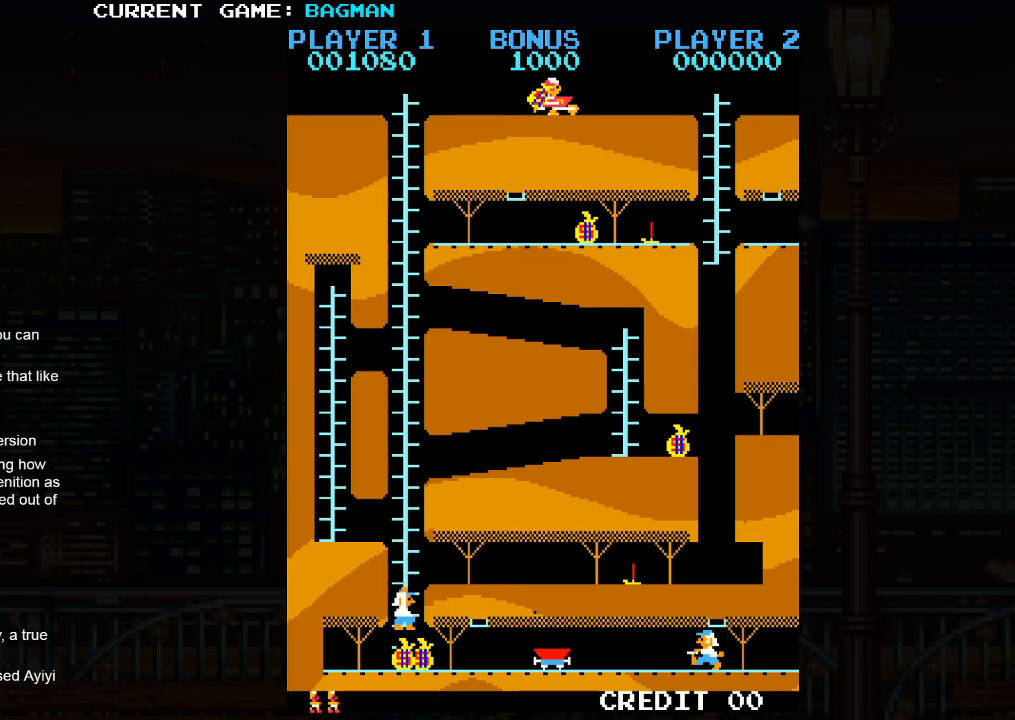
{"buttons": [], "left_stick": "right", "events": [[217, "SQUARE", "down"], [267, "left_stick", "left"], [283, "SQUARE", "up"], [450, "left_stick", "right"]]}
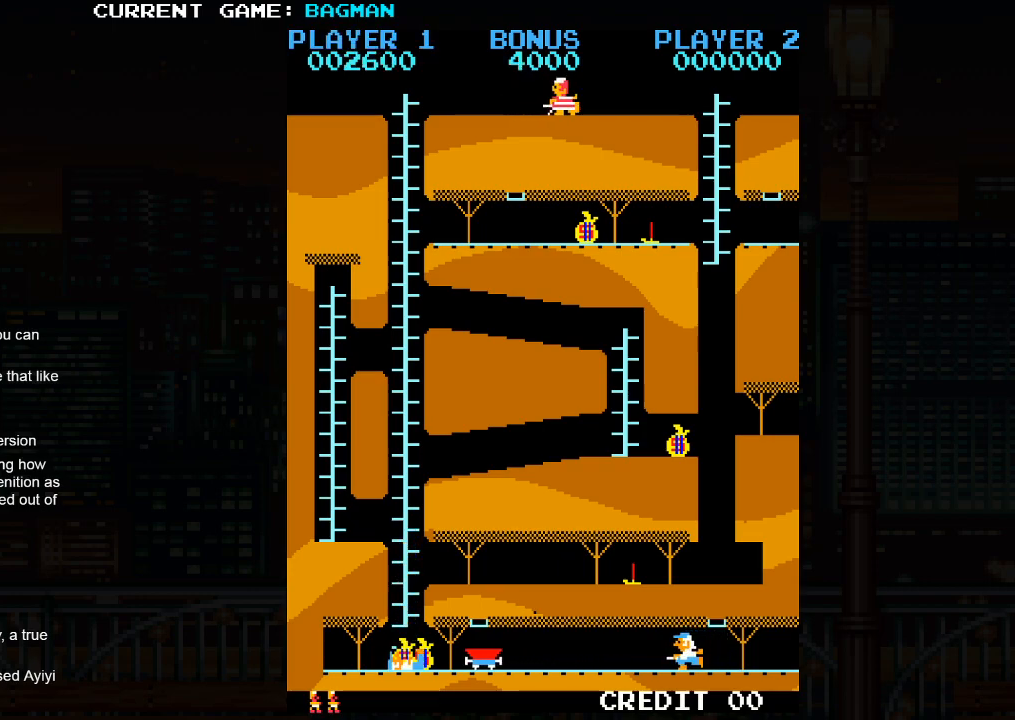
{"buttons": [], "left_stick": "right", "events": [[117, "left_stick", "center"], [283, "SQUARE", "down"], [383, "SQUARE", "up"], [400, "left_stick", "right"]]}
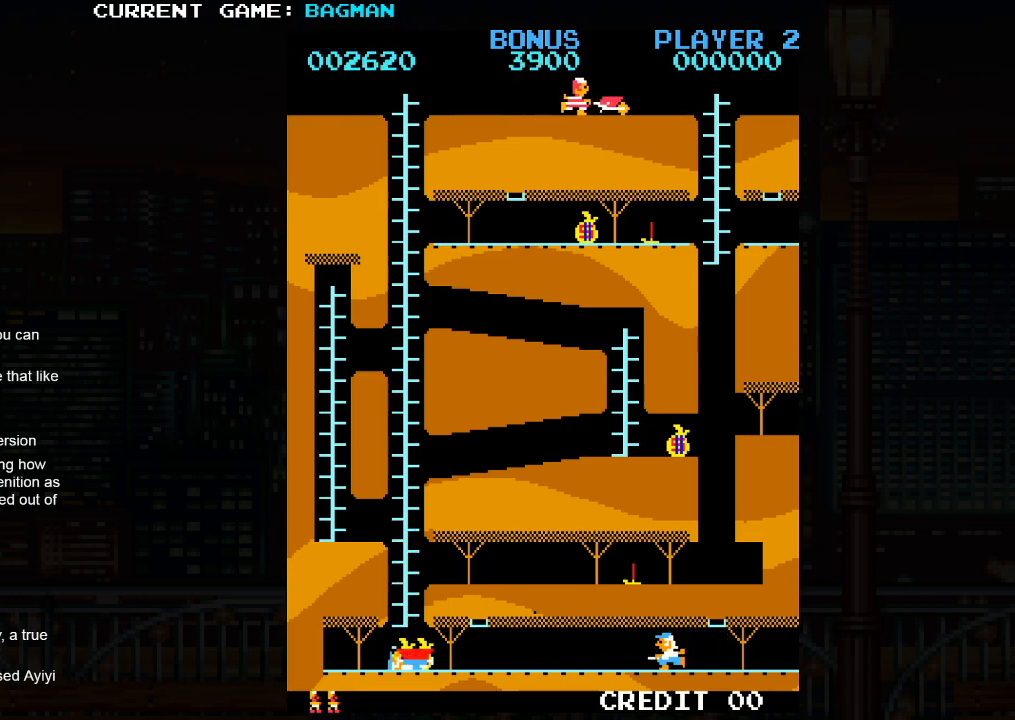
{"buttons": [], "left_stick": "right", "events": []}